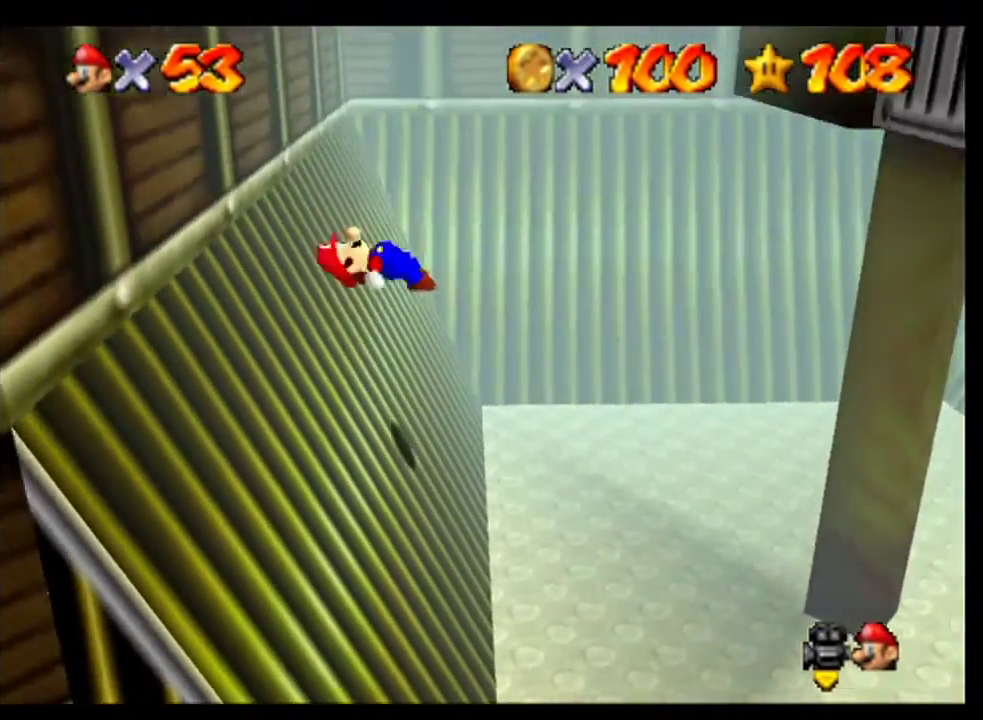
Gameplay with a controller (Nintendo layout); each line is a JSON object with the inputs held at the frame after it. "events" lists button and stick changes between this image and that frame as [ms after this image, input, new state], when the widget could be followed in between. This overlay highlights the sticks when they move; stick clicks (L3) are not distinguishable. Not read: L3 R3.
{"buttons": ["A"], "left_stick": "left", "events": [[467, "A", "down"]]}
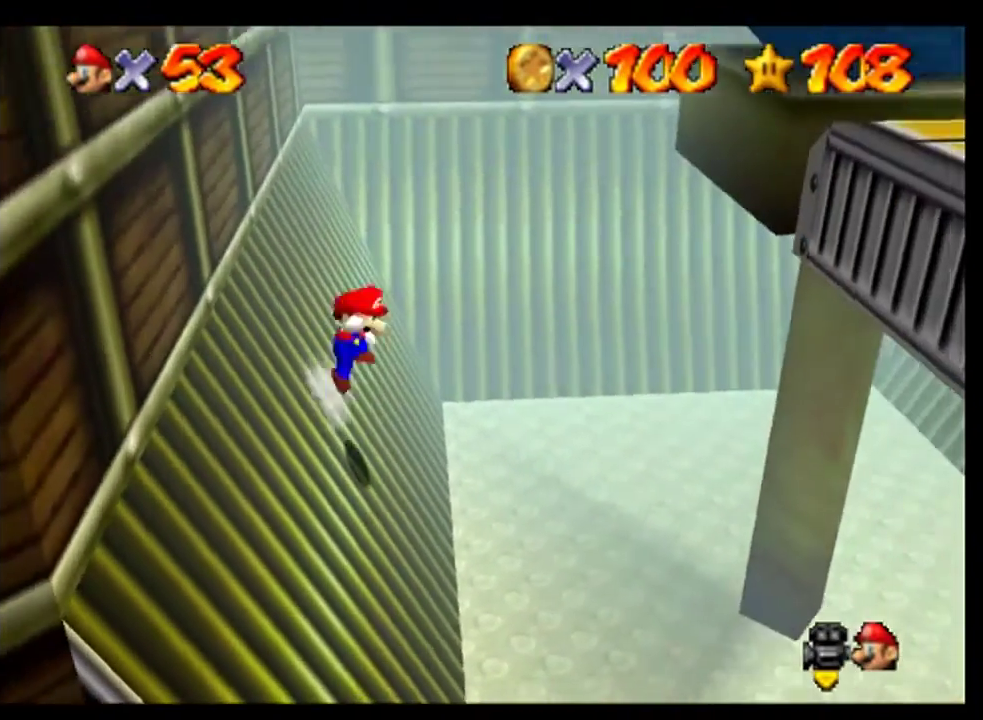
{"buttons": [], "left_stick": "left", "events": [[233, "A", "up"]]}
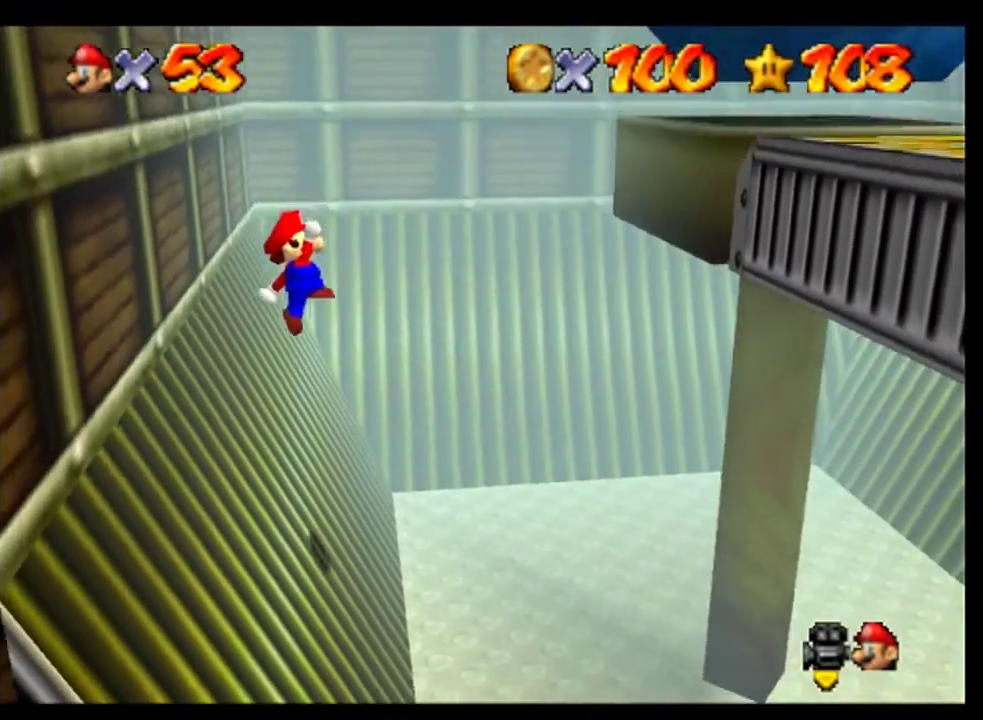
{"buttons": [], "left_stick": "center", "events": [[33, "B", "down"], [67, "left_stick", "up-left"], [133, "B", "up"], [267, "left_stick", "left"], [367, "left_stick", "center"]]}
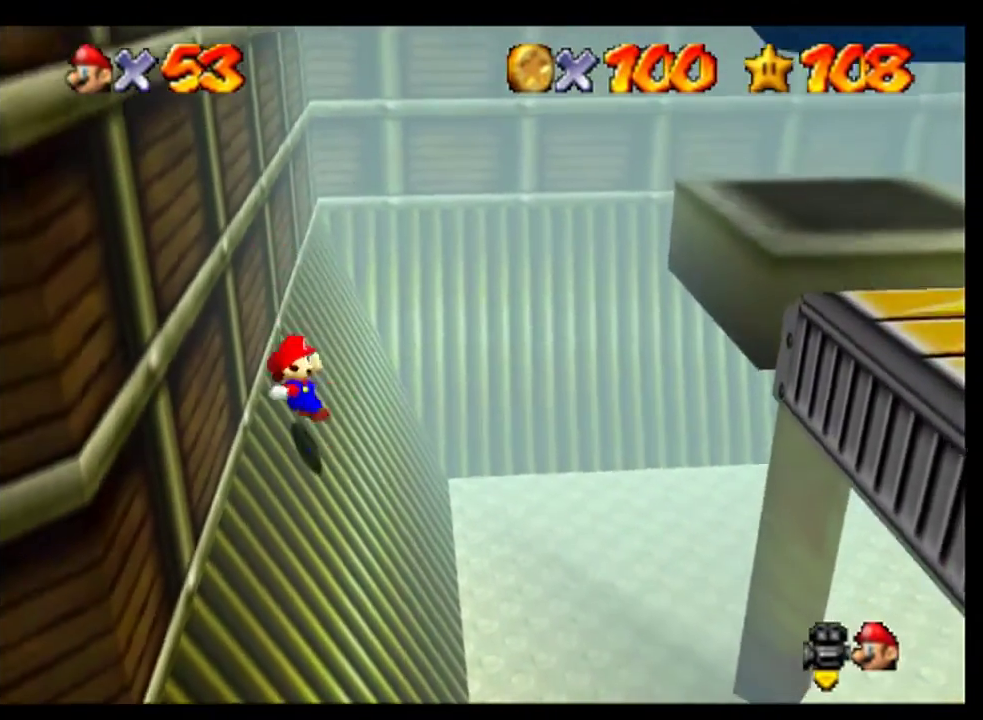
{"buttons": [], "left_stick": "left", "events": [[67, "left_stick", "left"], [233, "A", "down"], [433, "A", "up"]]}
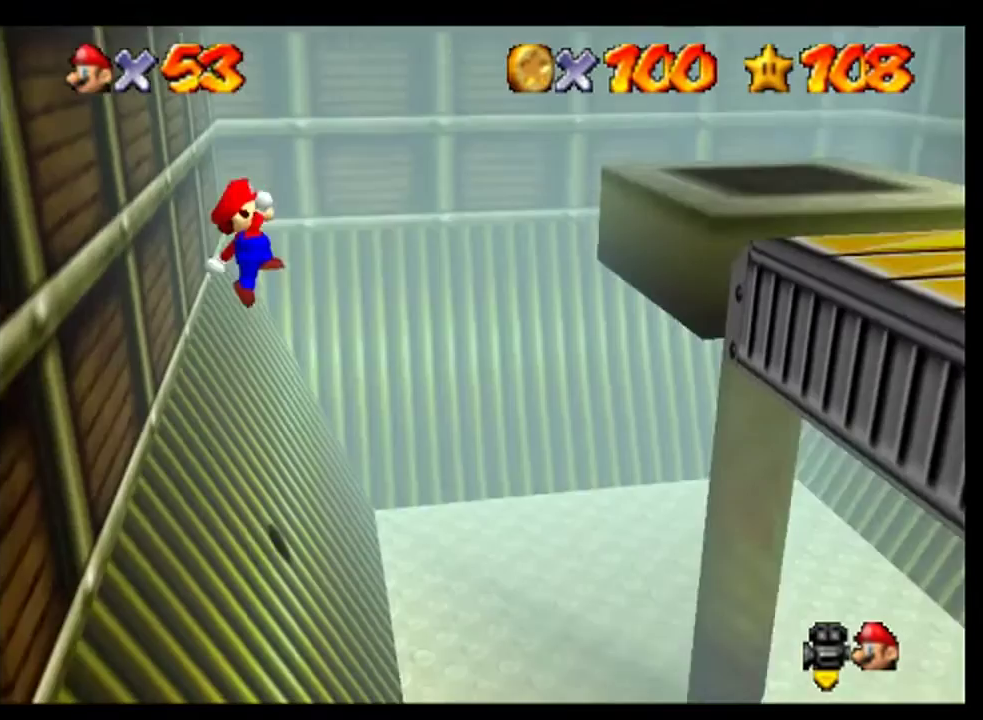
{"buttons": [], "left_stick": "left", "events": [[133, "B", "down"], [267, "B", "up"], [267, "left_stick", "center"], [400, "left_stick", "left"]]}
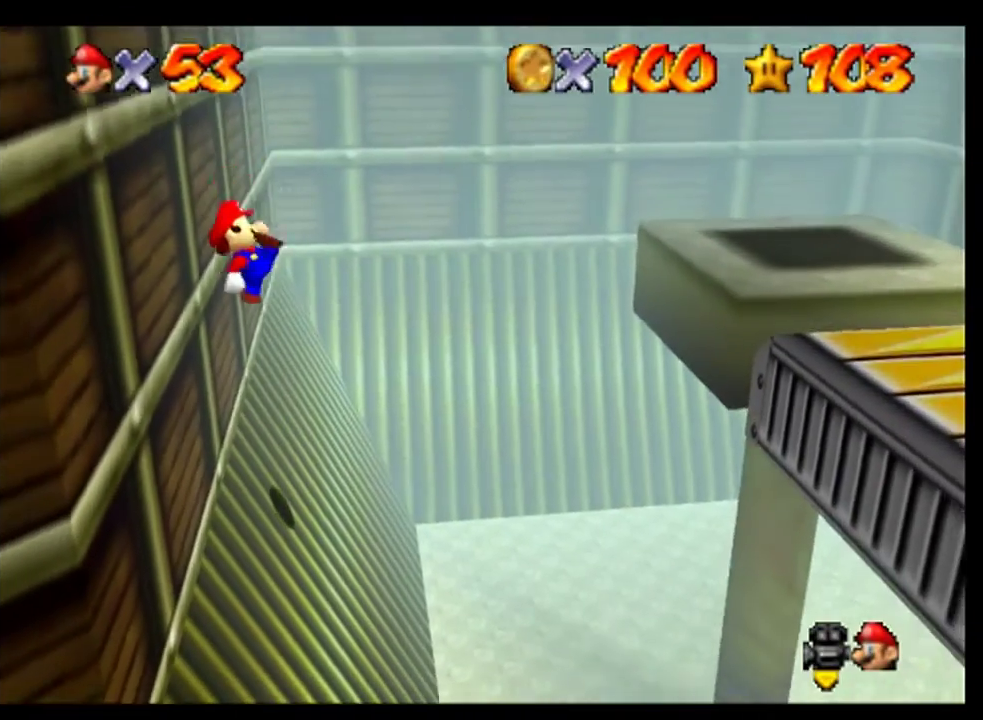
{"buttons": ["A"], "left_stick": "right", "events": [[33, "left_stick", "center"], [133, "left_stick", "left"], [200, "left_stick", "center"], [267, "left_stick", "right"], [500, "A", "down"]]}
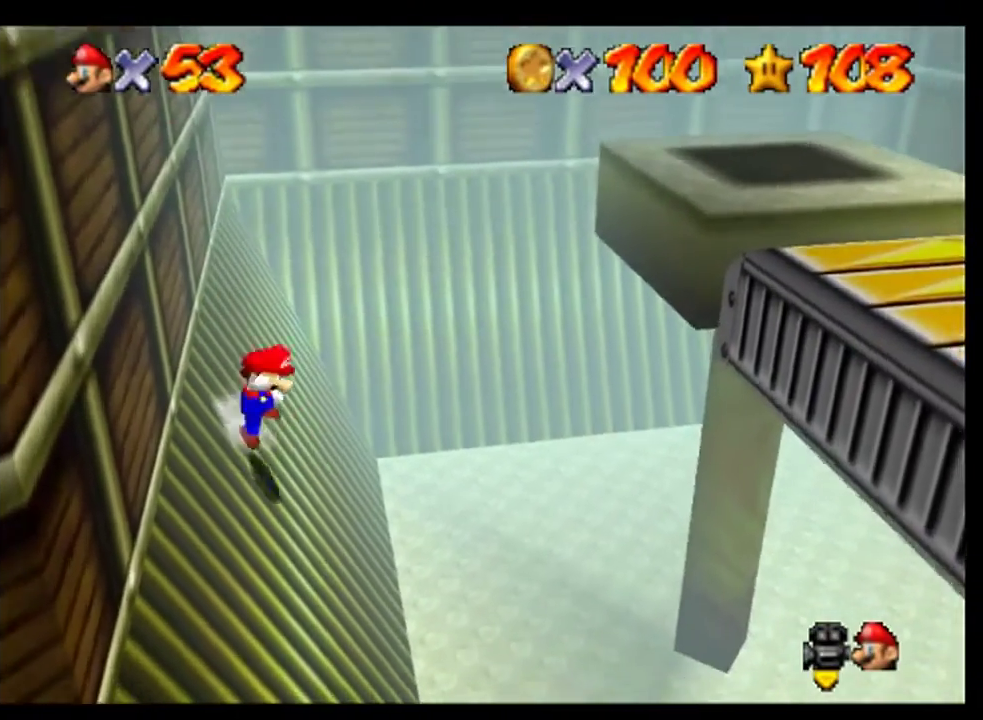
{"buttons": ["A"], "left_stick": "right", "events": []}
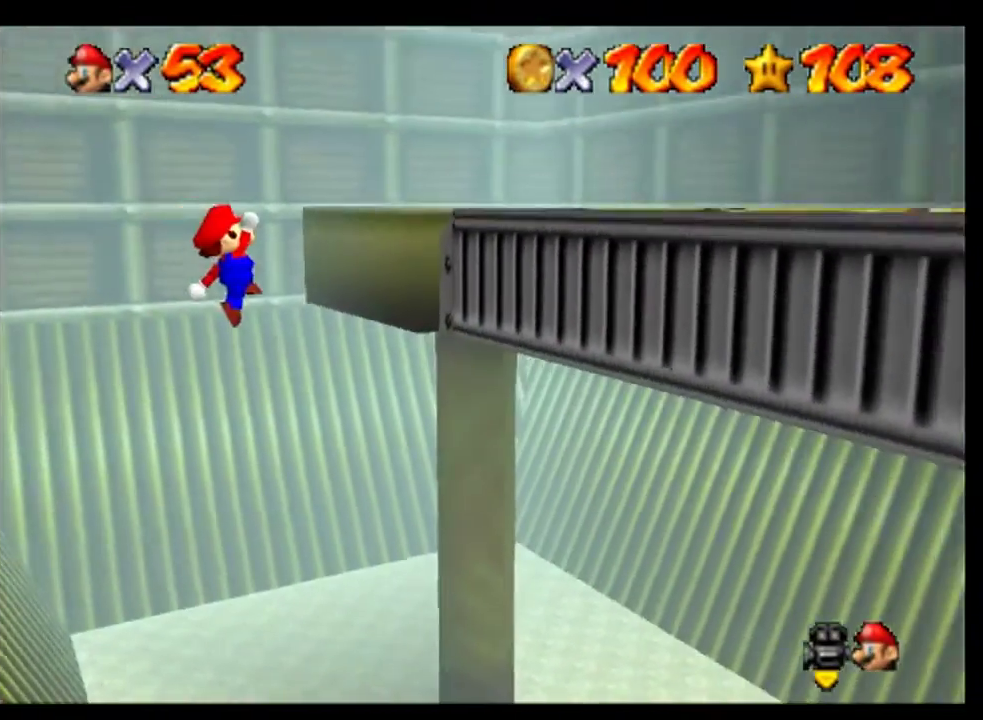
{"buttons": ["A"], "left_stick": "left", "events": [[67, "A", "up"], [167, "left_stick", "left"], [233, "A", "down"]]}
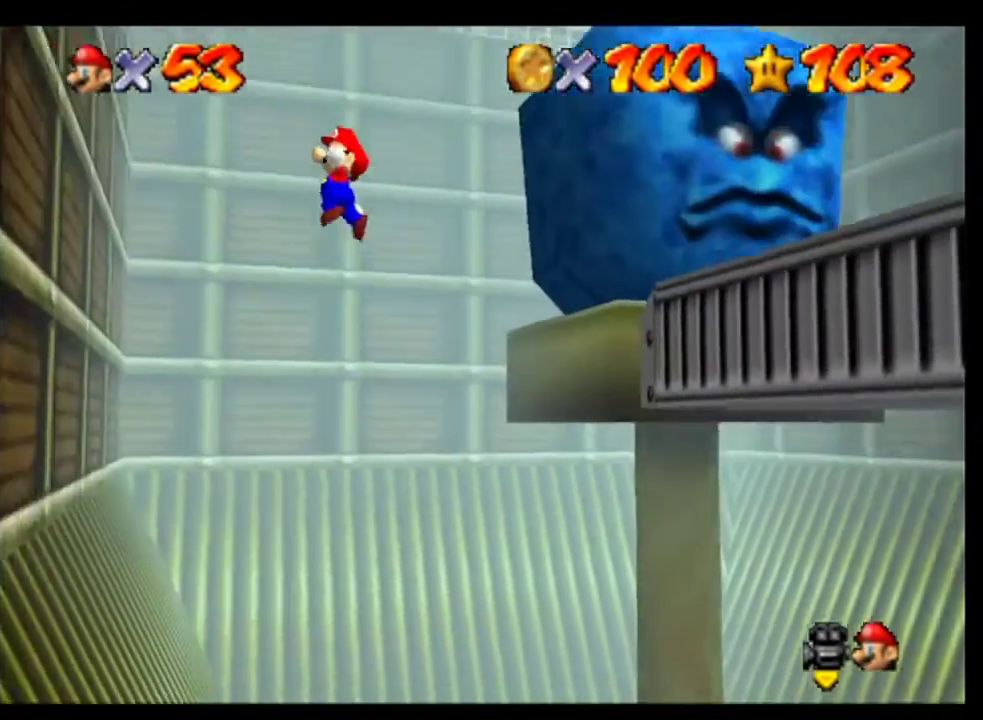
{"buttons": ["A"], "left_stick": "down-right", "events": [[200, "A", "up"], [367, "A", "down"], [367, "left_stick", "right"], [467, "left_stick", "down-right"]]}
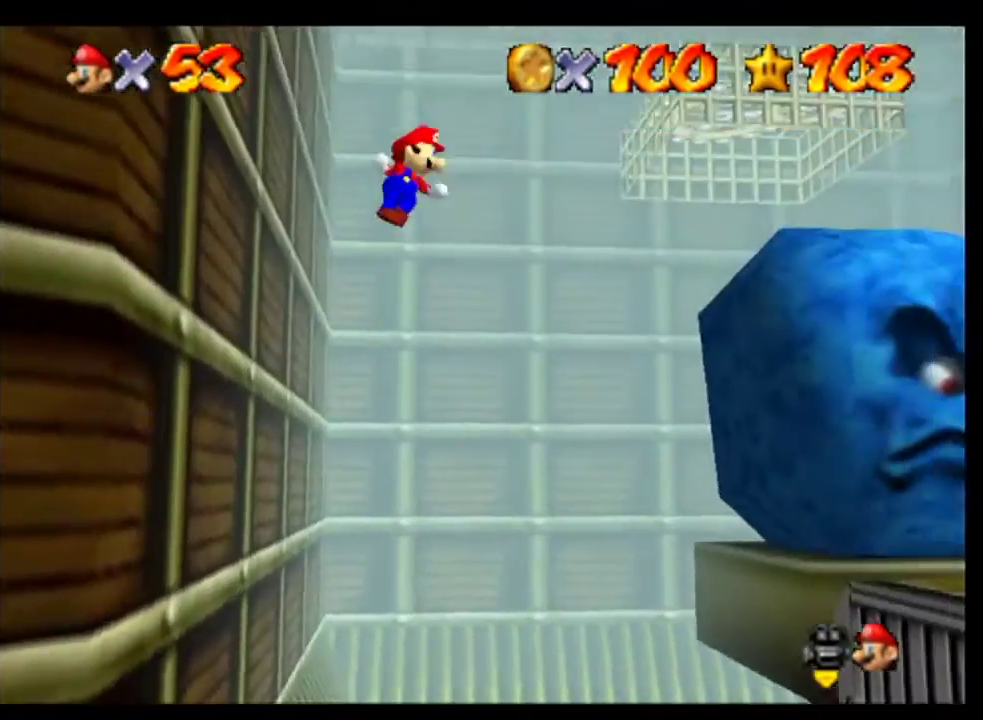
{"buttons": [], "left_stick": "center", "events": [[233, "A", "up"], [400, "left_stick", "center"]]}
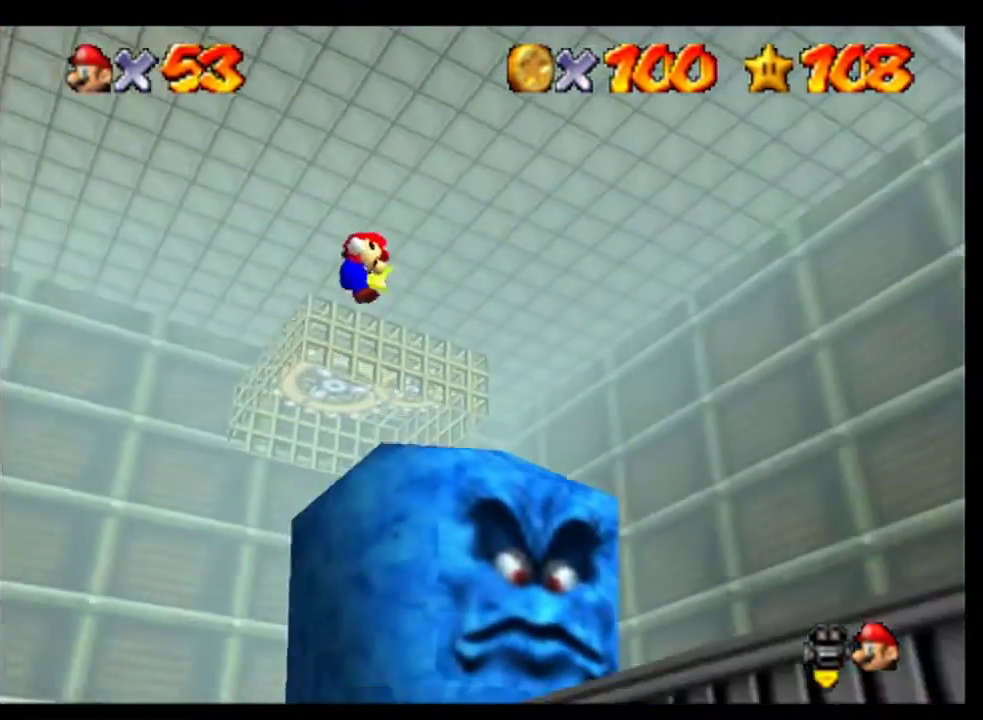
{"buttons": [], "left_stick": "center", "events": [[100, "left_stick", "left"], [233, "left_stick", "center"]]}
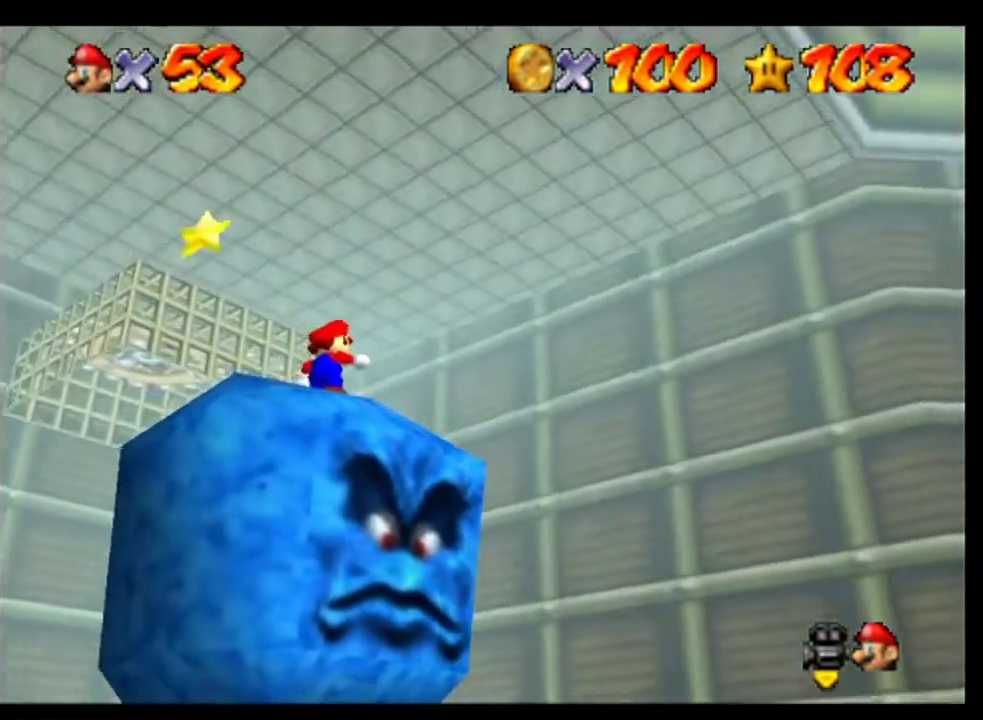
{"buttons": ["C_RIGHT"], "left_stick": "center", "events": [[33, "C_RIGHT", "down"], [133, "C_RIGHT", "up"], [333, "C_RIGHT", "down"]]}
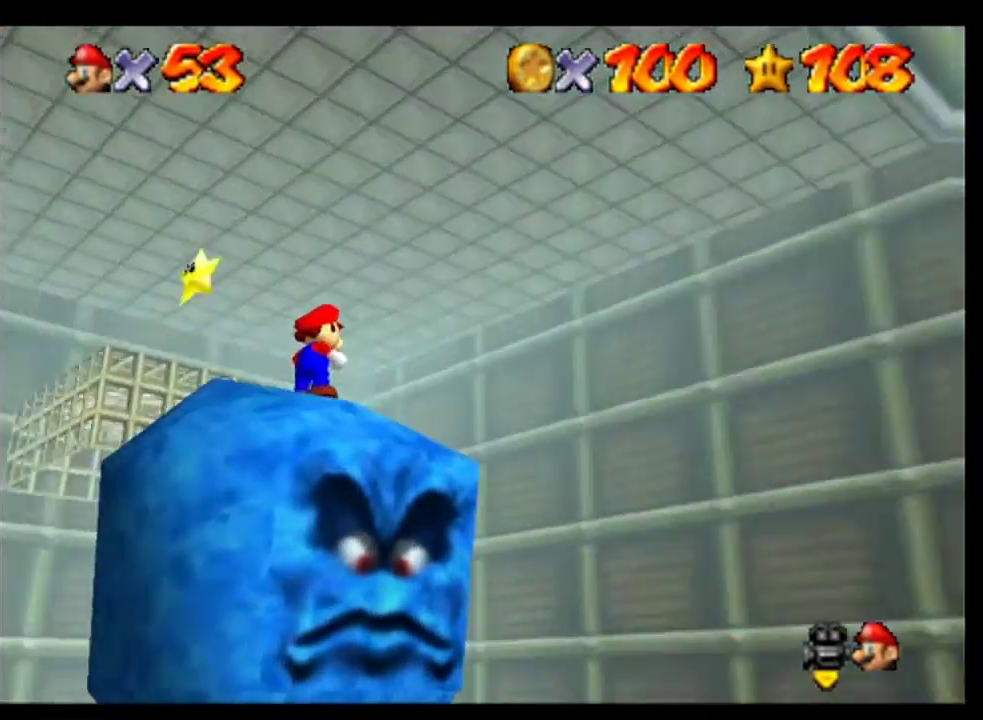
{"buttons": ["A"], "left_stick": "up", "events": [[100, "C_RIGHT", "up"], [267, "left_stick", "up"], [433, "A", "down"]]}
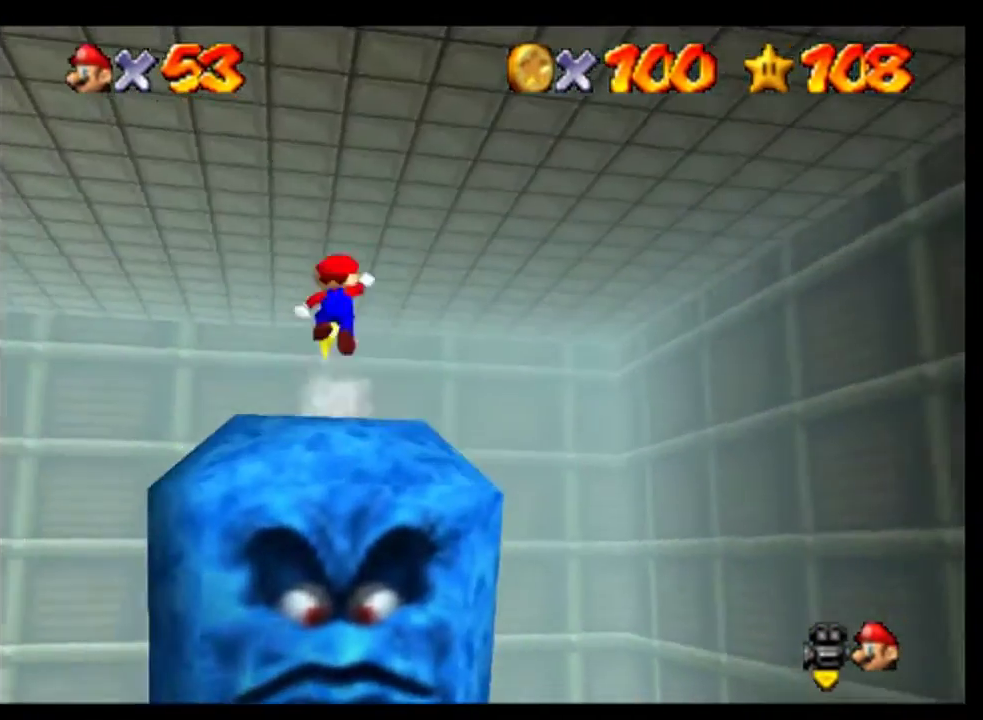
{"buttons": [], "left_stick": "up-left", "events": [[67, "A", "up"], [233, "B", "down"], [300, "B", "up"], [467, "left_stick", "up-left"]]}
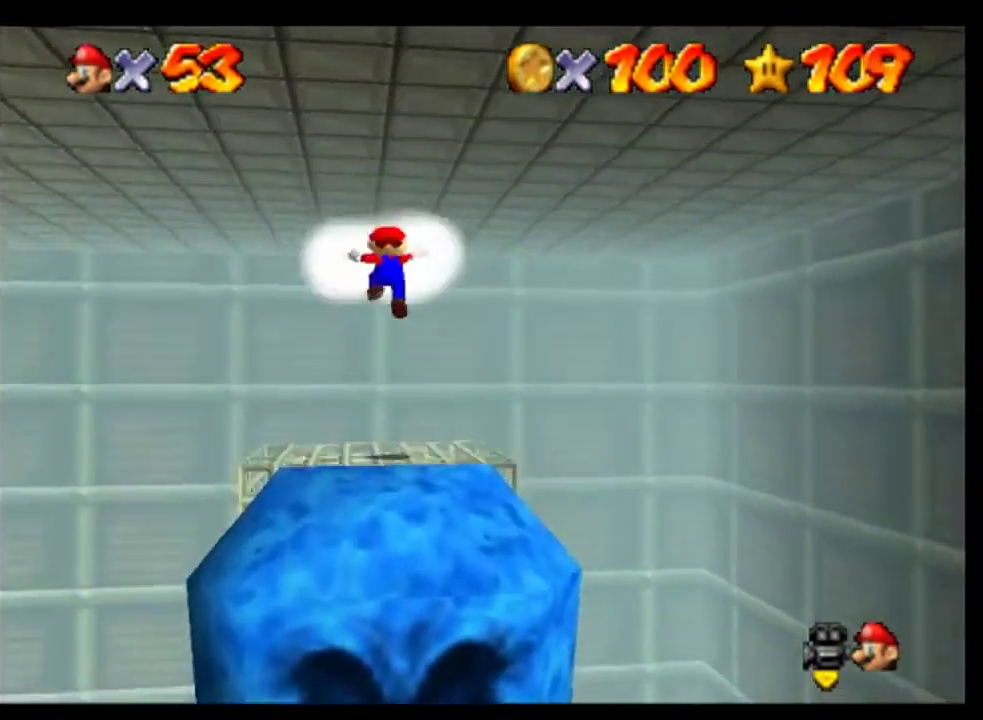
{"buttons": [], "left_stick": "center", "events": [[133, "left_stick", "up"], [200, "left_stick", "center"]]}